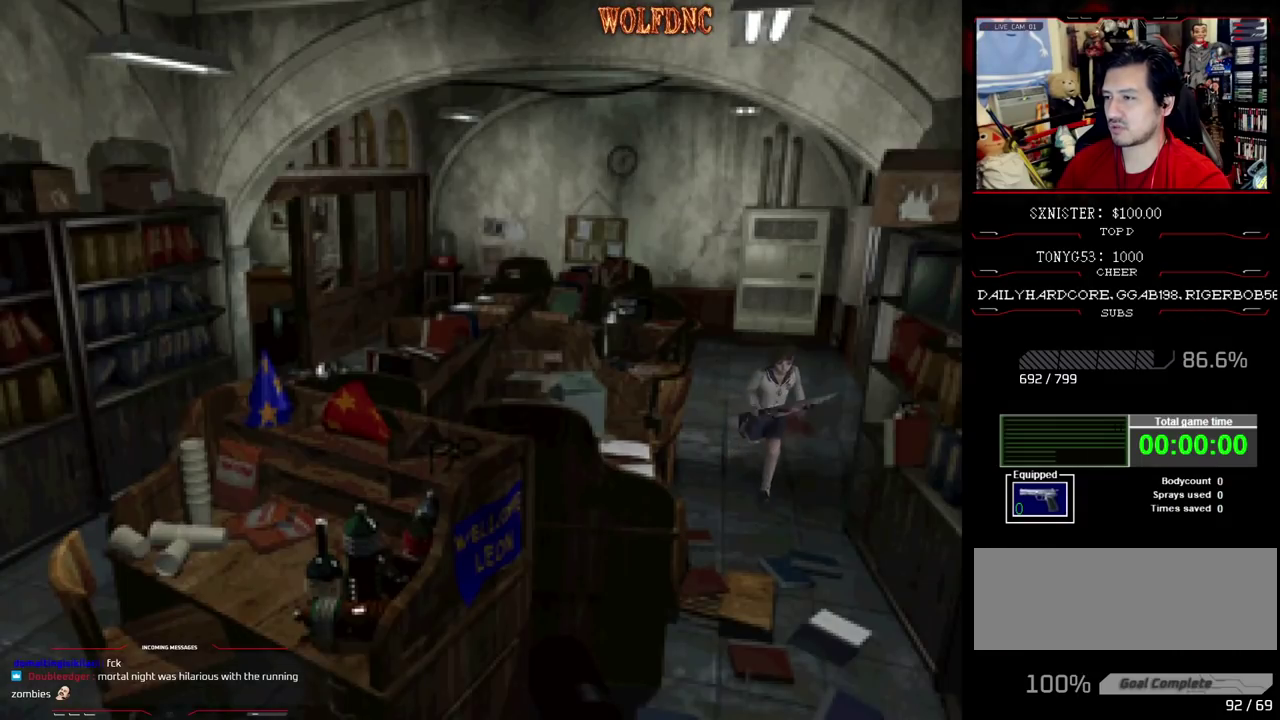
Gameplay with a controller (PlayStation layout); each line is a JSON object with the inputs held at the frame after it. "events" lists button and stick changes between this image and that frame as [ms after this image, input, new state], when the widget could be followed in between. Not read: L3 R3.
{"buttons": ["SQUARE", "DPAD_UP"], "events": [[300, "DPAD_RIGHT", "down"], [500, "DPAD_RIGHT", "up"]]}
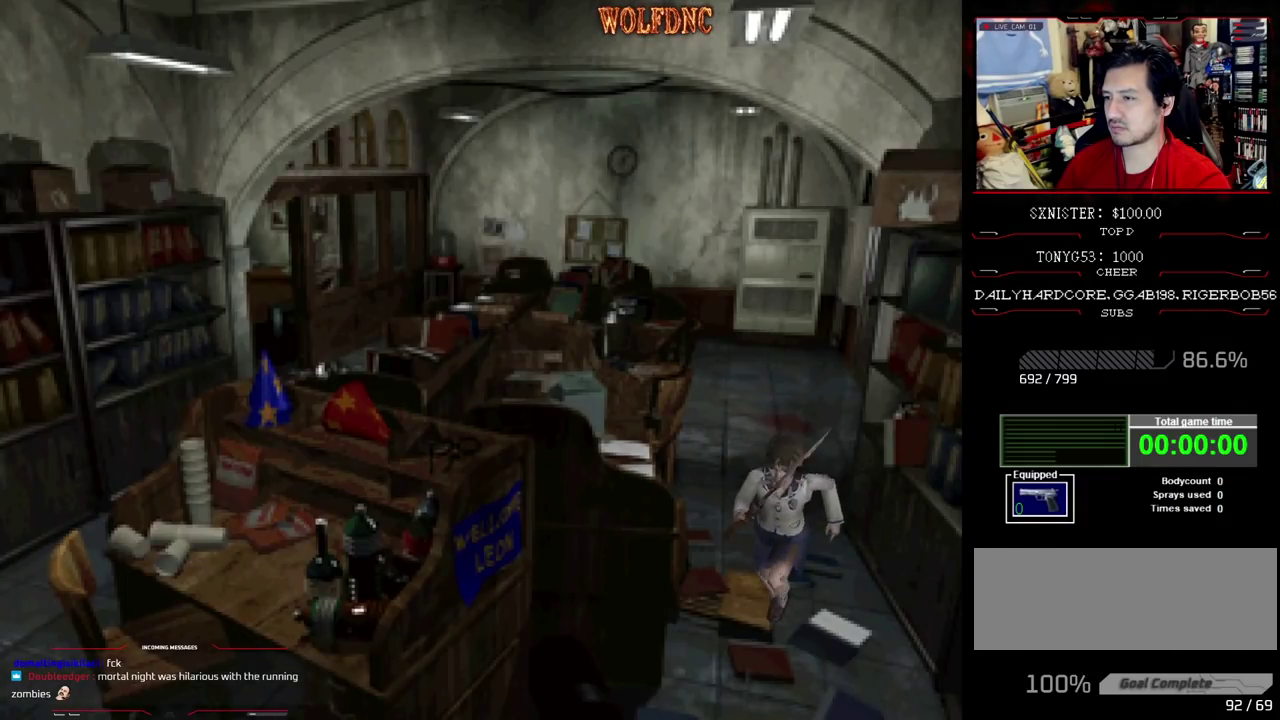
{"buttons": ["SQUARE", "DPAD_UP"], "events": []}
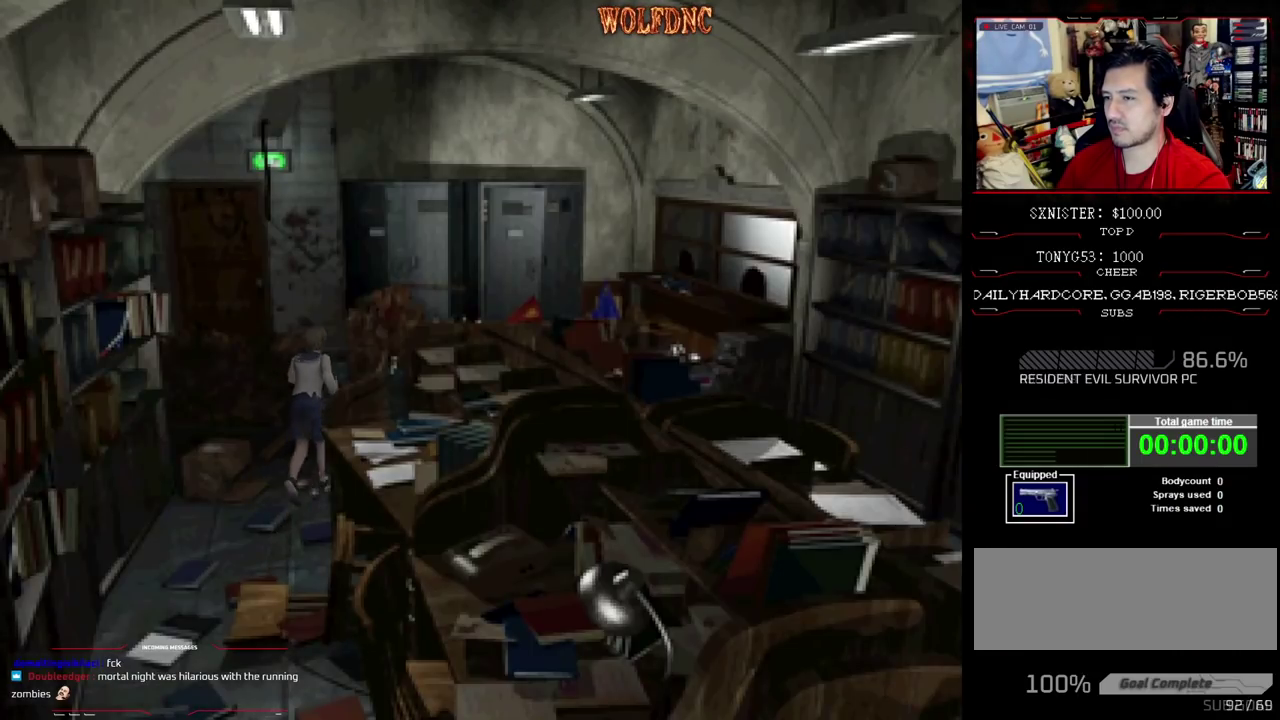
{"buttons": ["SQUARE", "DPAD_UP", "DPAD_LEFT"], "events": [[200, "DPAD_LEFT", "down"]]}
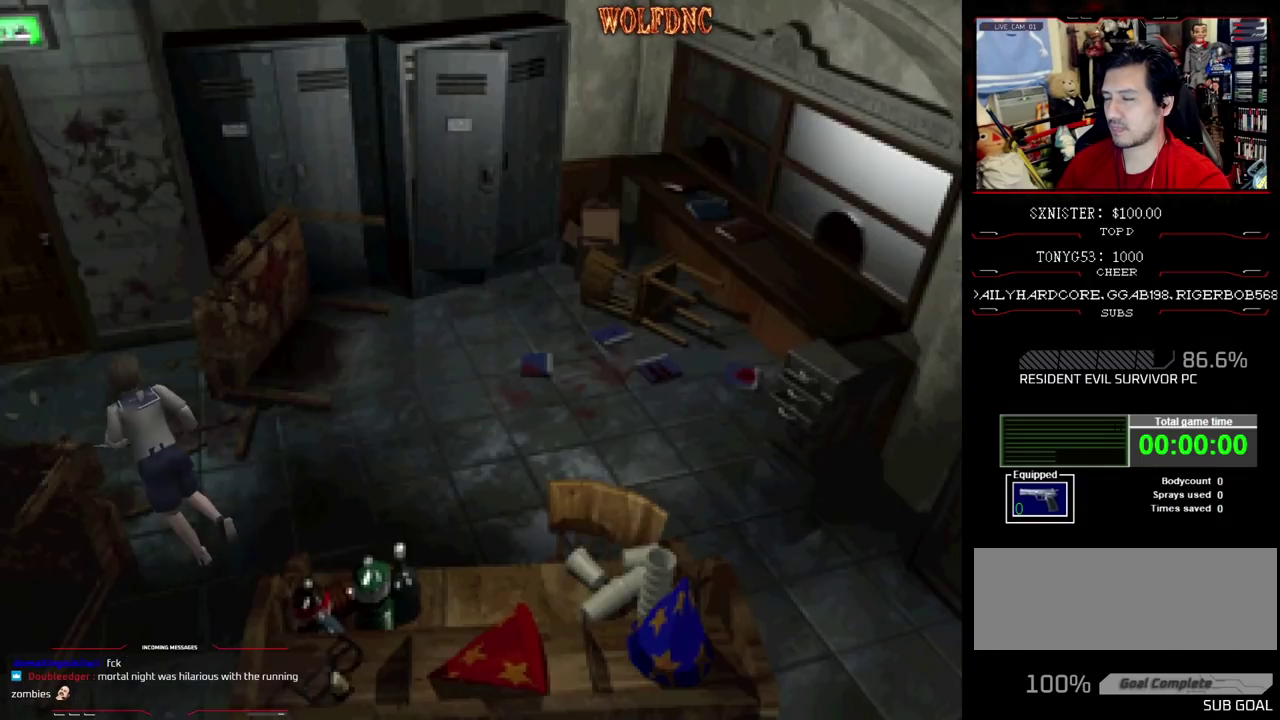
{"buttons": ["SQUARE", "DPAD_UP"], "events": [[67, "DPAD_LEFT", "up"], [350, "DPAD_RIGHT", "down"], [450, "DPAD_RIGHT", "up"]]}
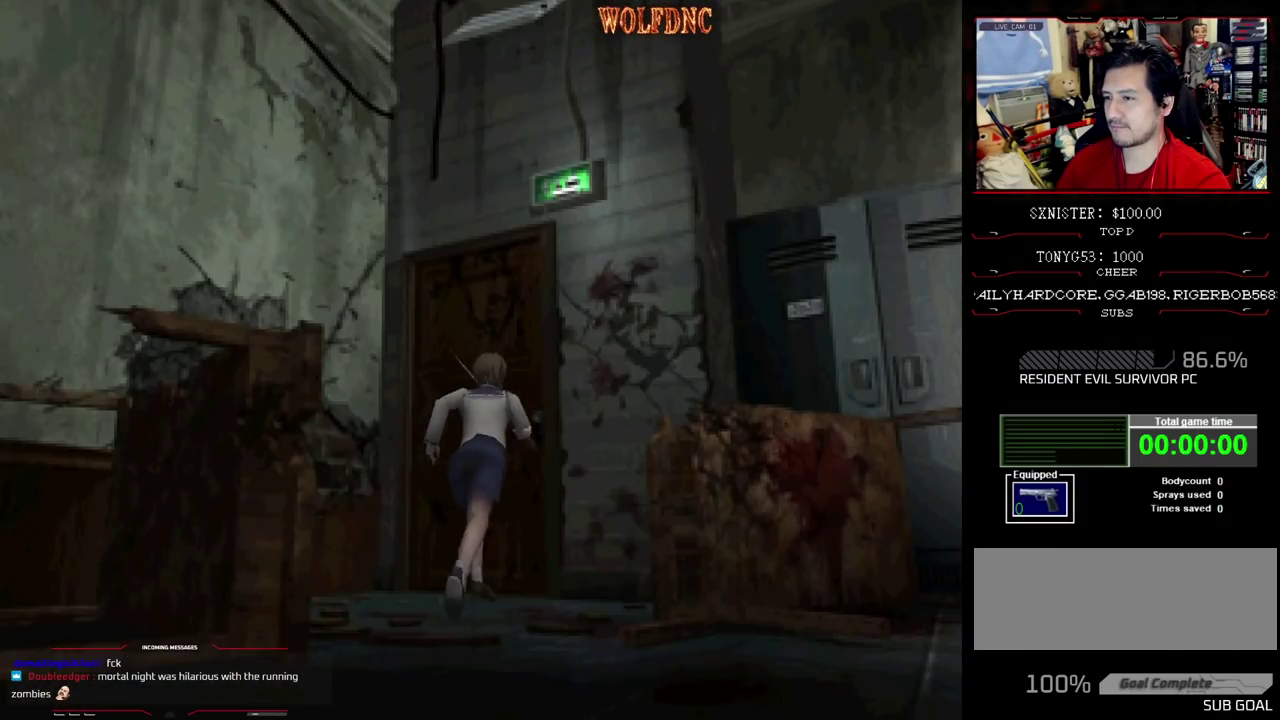
{"buttons": ["SQUARE", "DPAD_UP"], "events": [[50, "CROSS", "down"], [133, "CROSS", "up"], [183, "CROSS", "down"], [283, "CROSS", "up"]]}
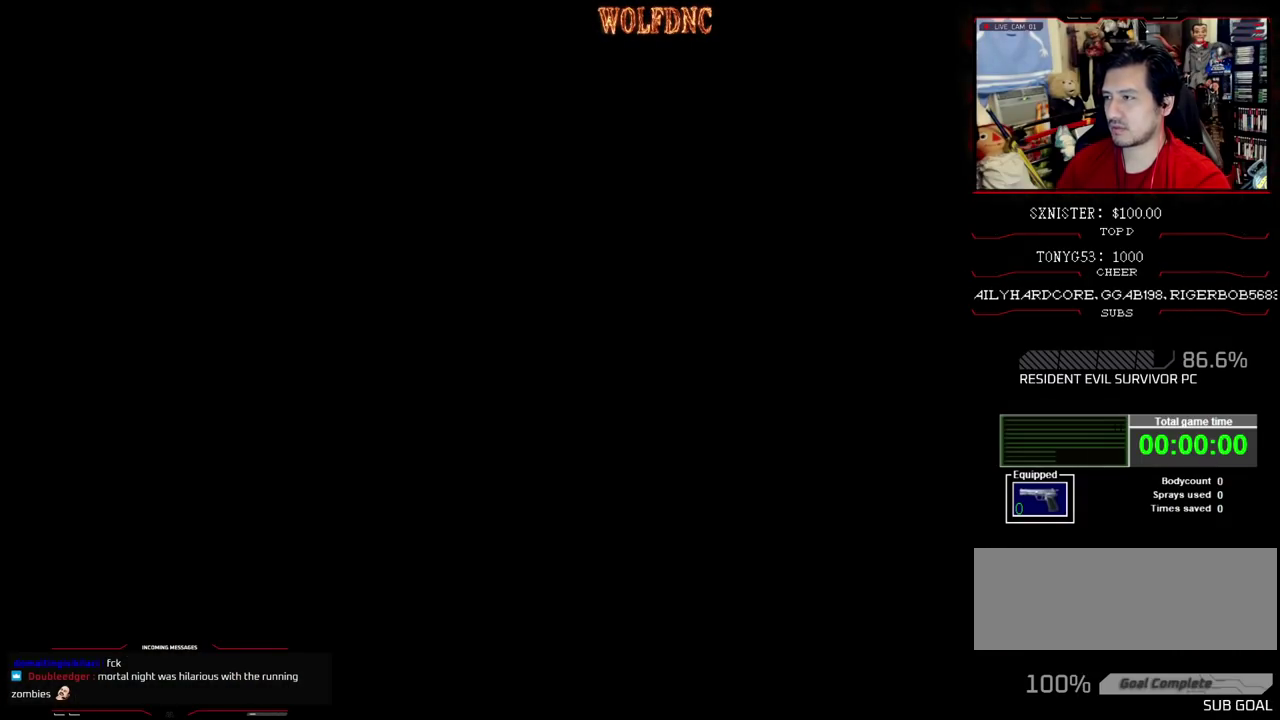
{"buttons": ["SQUARE", "DPAD_UP"], "events": []}
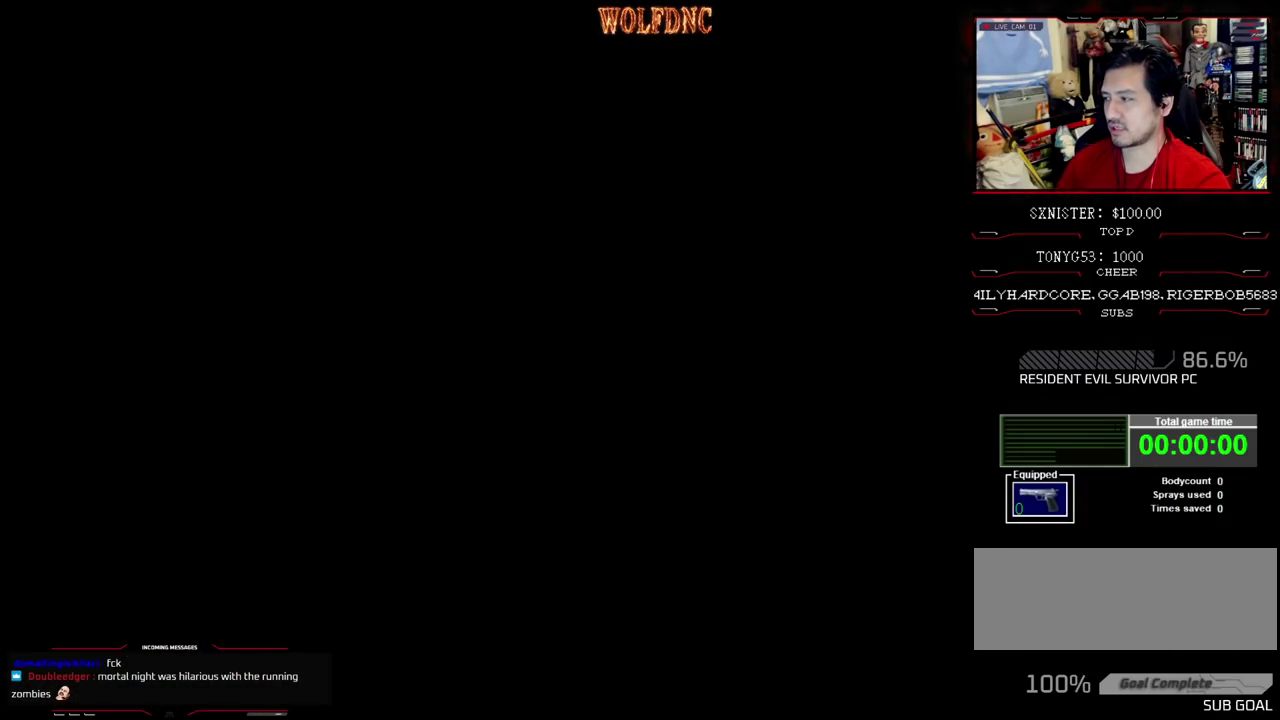
{"buttons": ["SQUARE", "DPAD_UP"], "events": []}
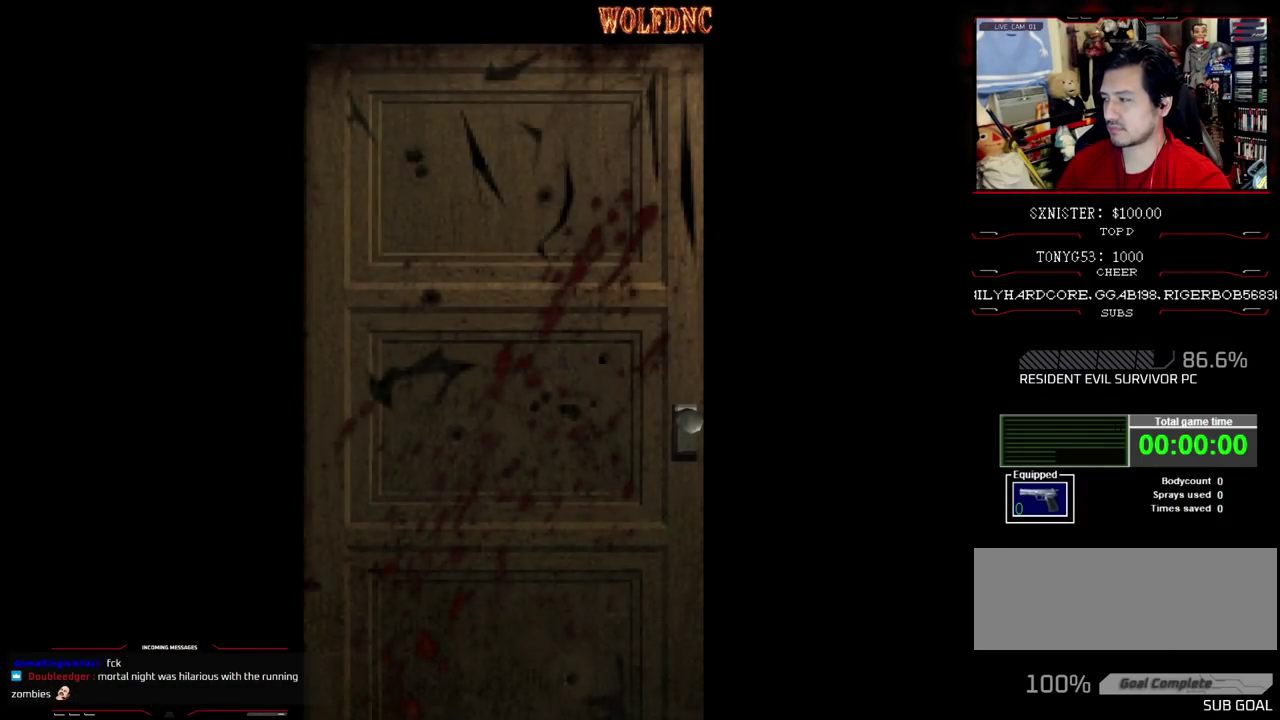
{"buttons": ["SQUARE", "DPAD_UP"], "events": []}
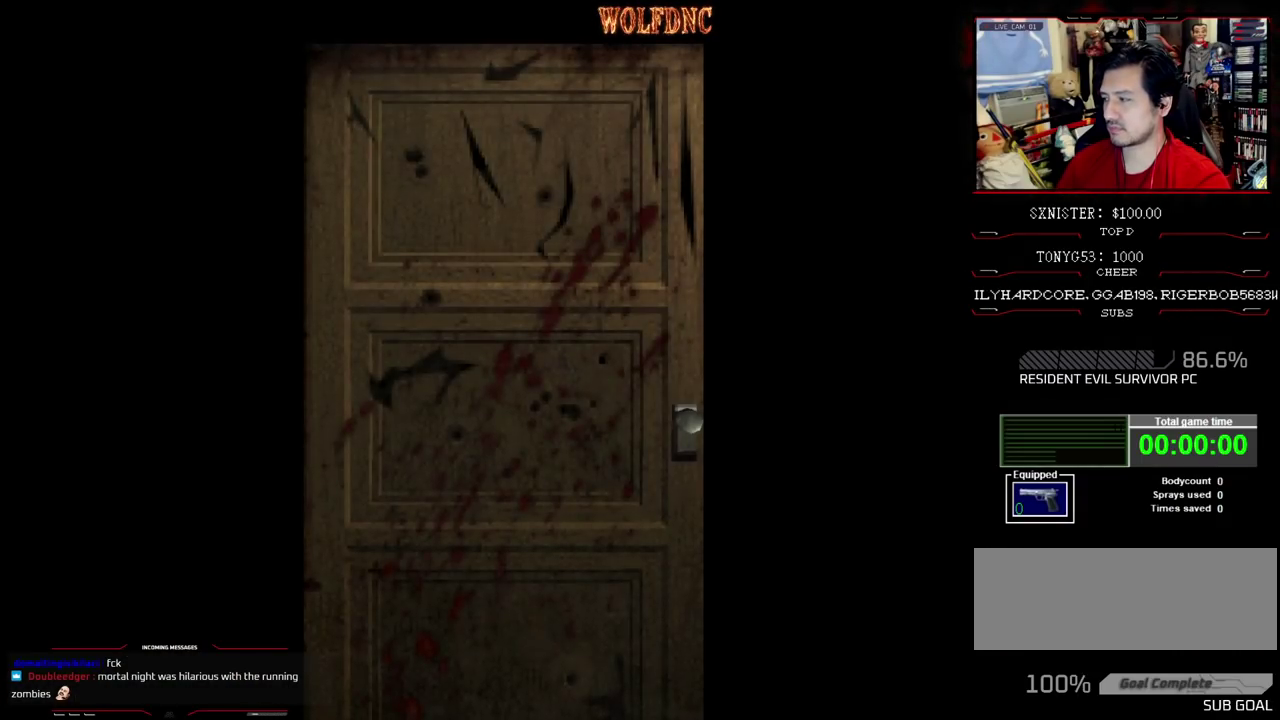
{"buttons": ["SQUARE", "DPAD_UP"], "events": []}
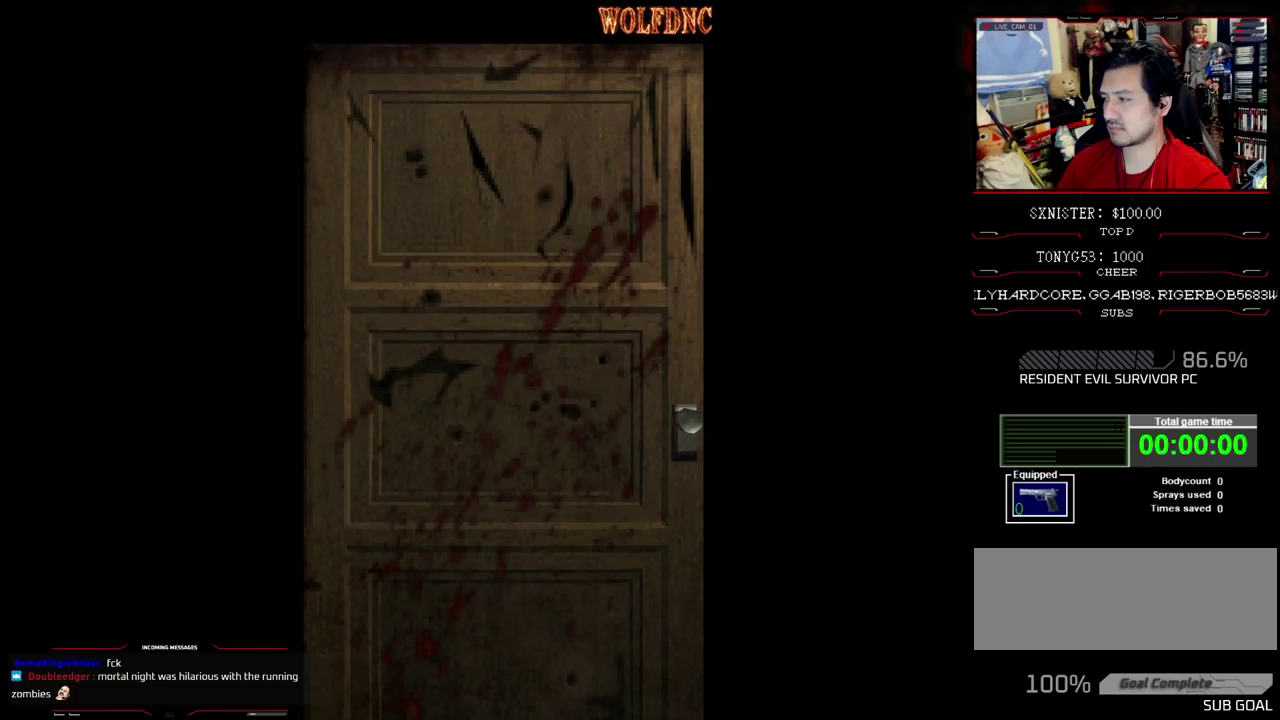
{"buttons": ["SQUARE", "DPAD_UP"], "events": [[67, "CROSS", "down"], [217, "CROSS", "up"]]}
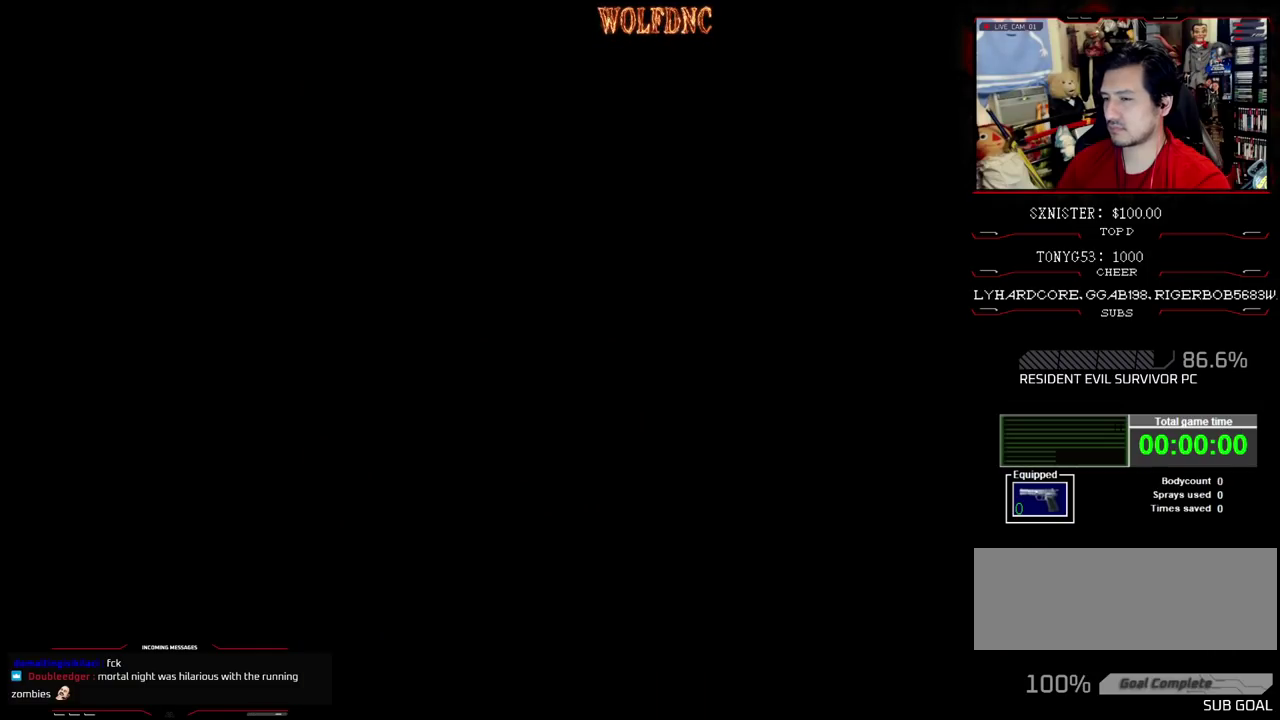
{"buttons": ["SQUARE", "DPAD_UP"], "events": []}
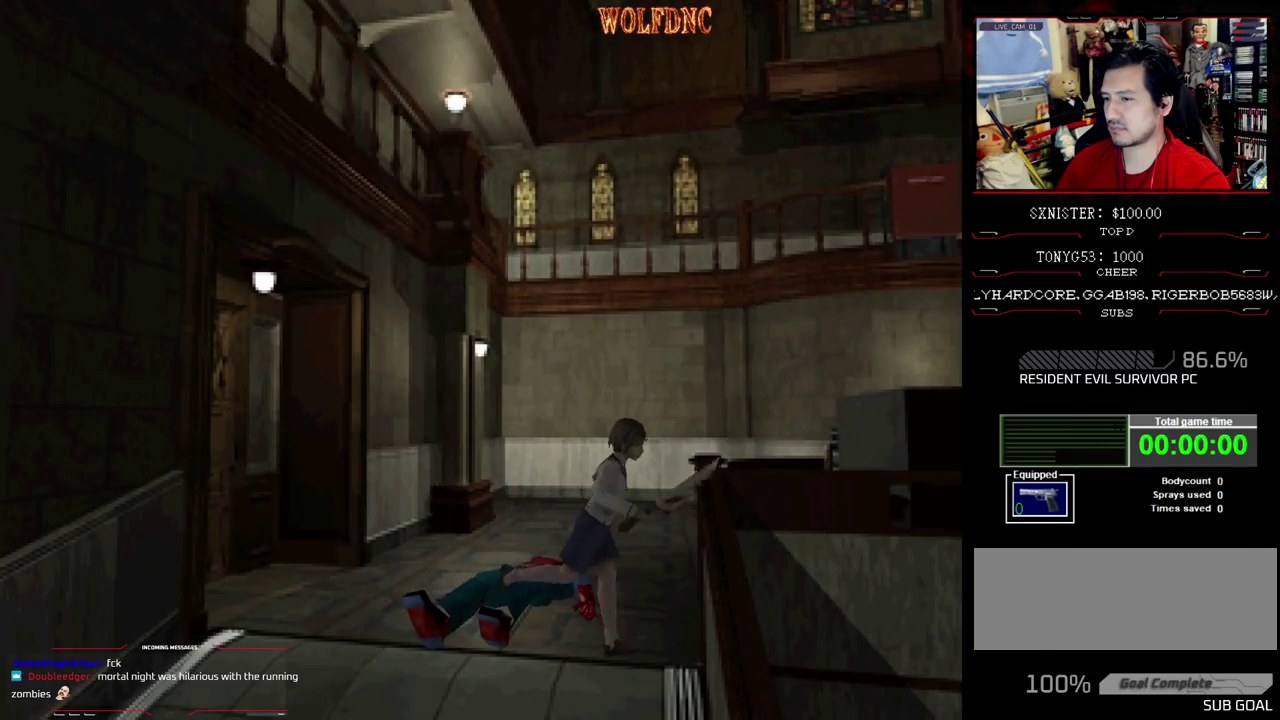
{"buttons": ["SQUARE", "DPAD_UP", "DPAD_RIGHT"], "events": [[50, "DPAD_RIGHT", "down"]]}
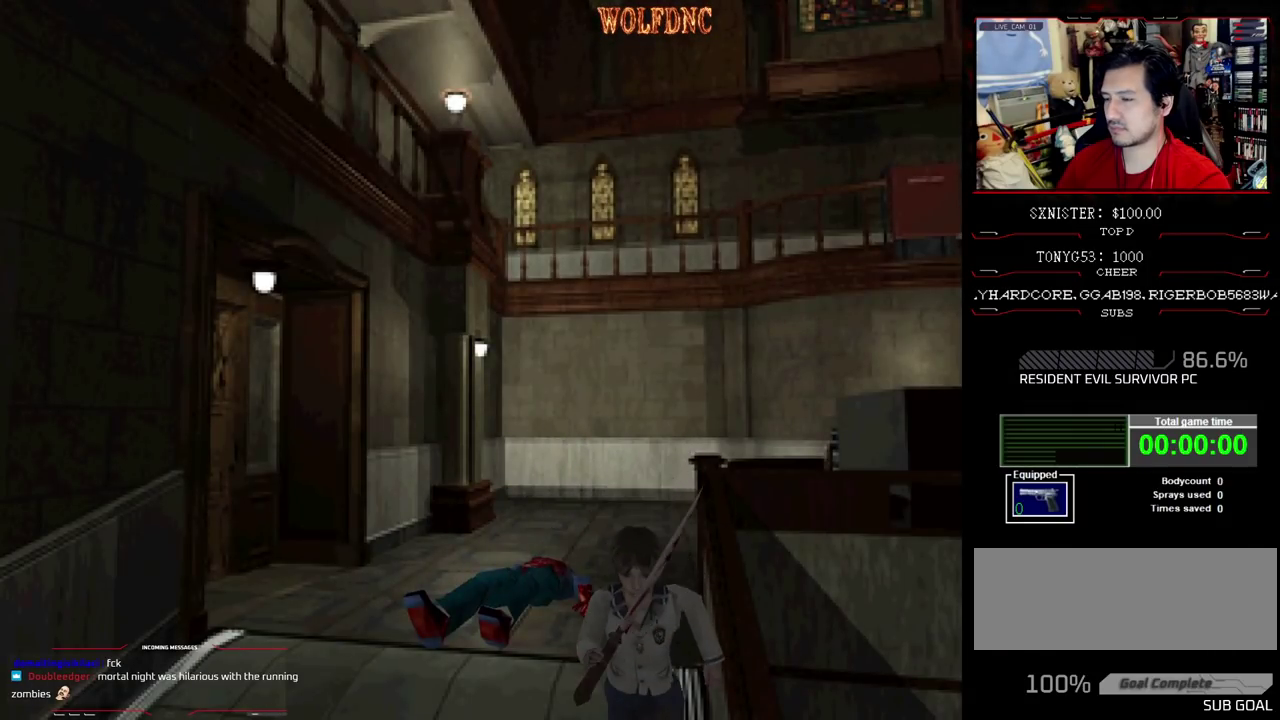
{"buttons": ["SQUARE", "DPAD_UP"], "events": [[67, "DPAD_RIGHT", "up"]]}
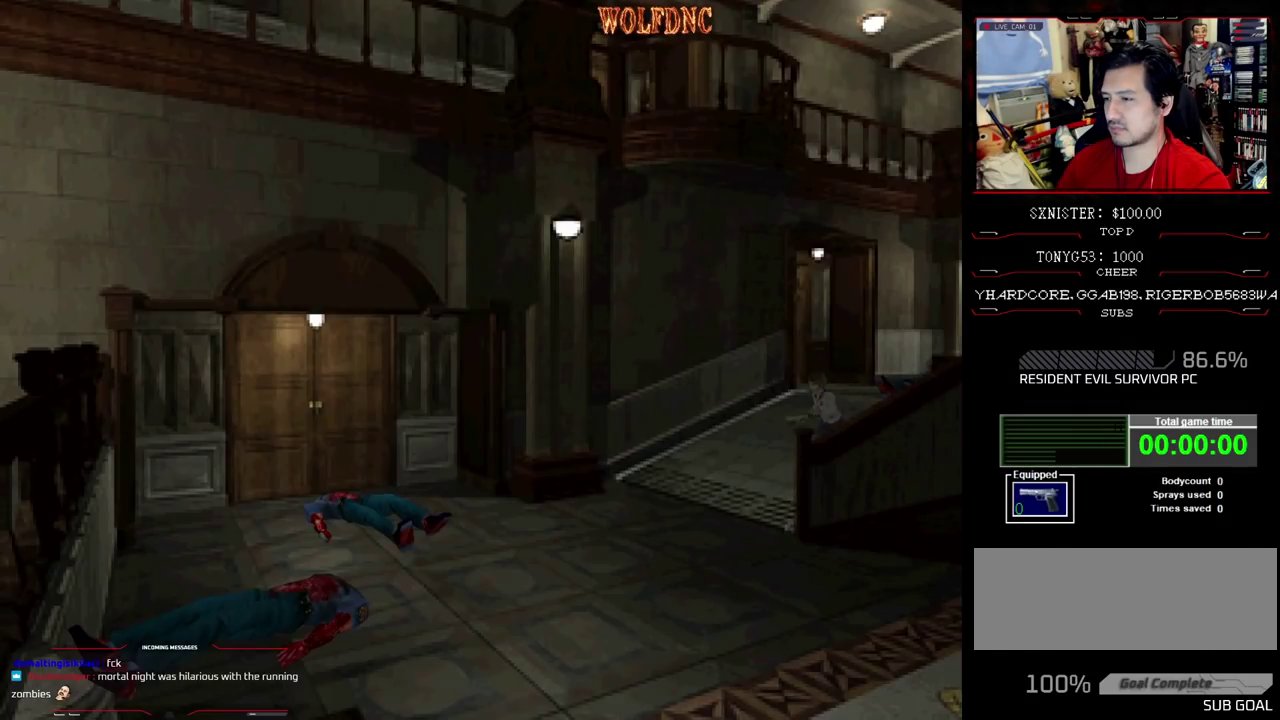
{"buttons": ["SQUARE", "DPAD_UP", "DPAD_LEFT"], "events": [[133, "DPAD_LEFT", "down"]]}
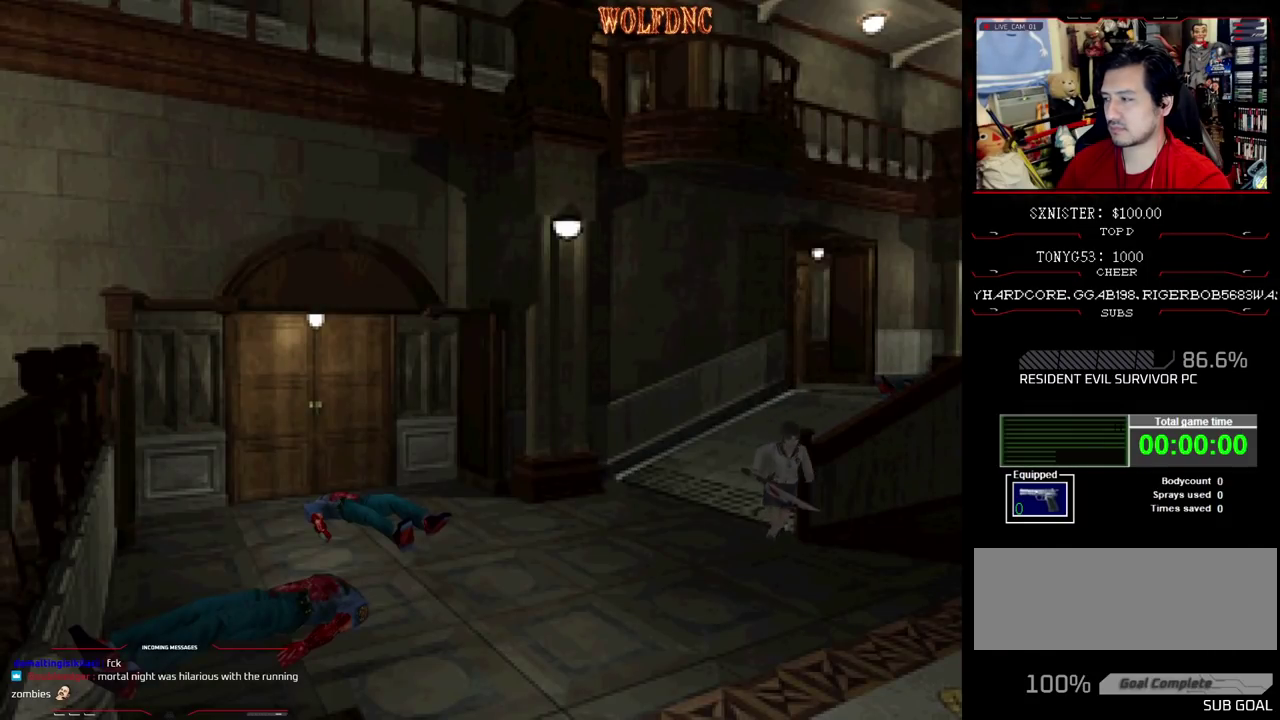
{"buttons": ["SQUARE", "DPAD_UP"], "events": [[150, "DPAD_LEFT", "up"], [200, "DPAD_RIGHT", "down"], [433, "DPAD_RIGHT", "up"]]}
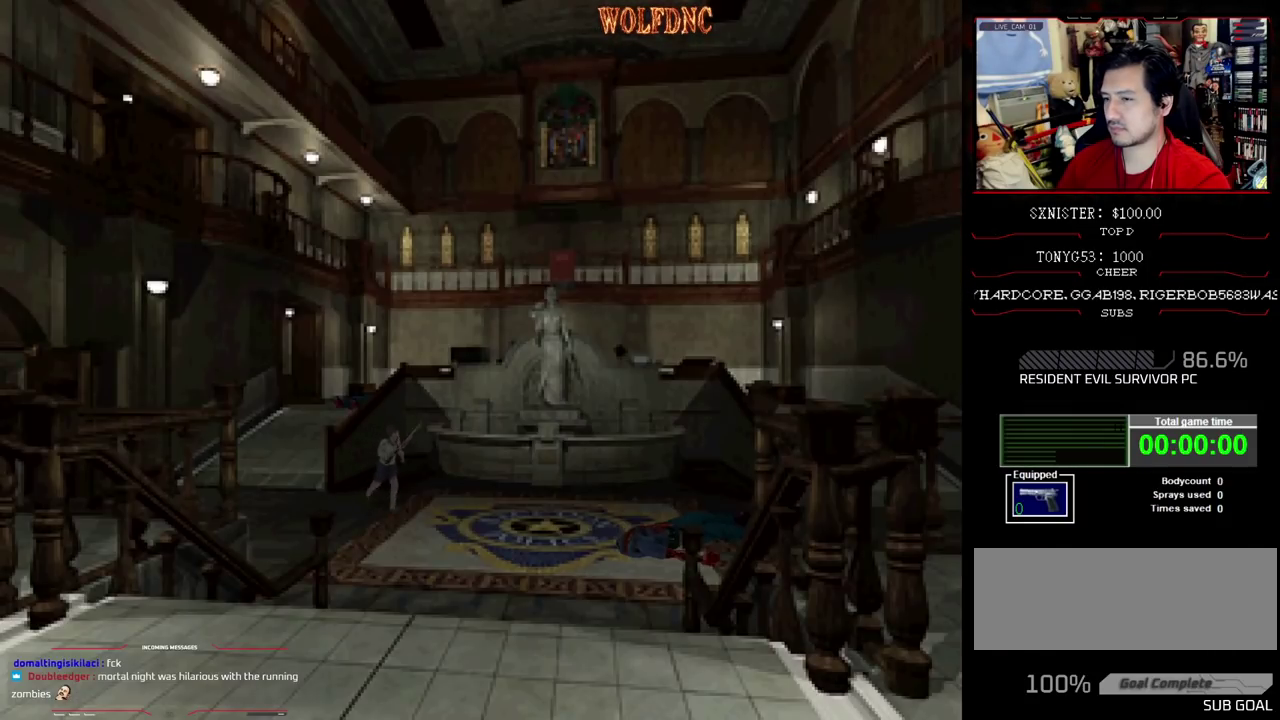
{"buttons": ["SQUARE", "DPAD_UP", "DPAD_RIGHT"], "events": [[117, "DPAD_LEFT", "down"], [267, "DPAD_LEFT", "up"], [267, "DPAD_RIGHT", "down"]]}
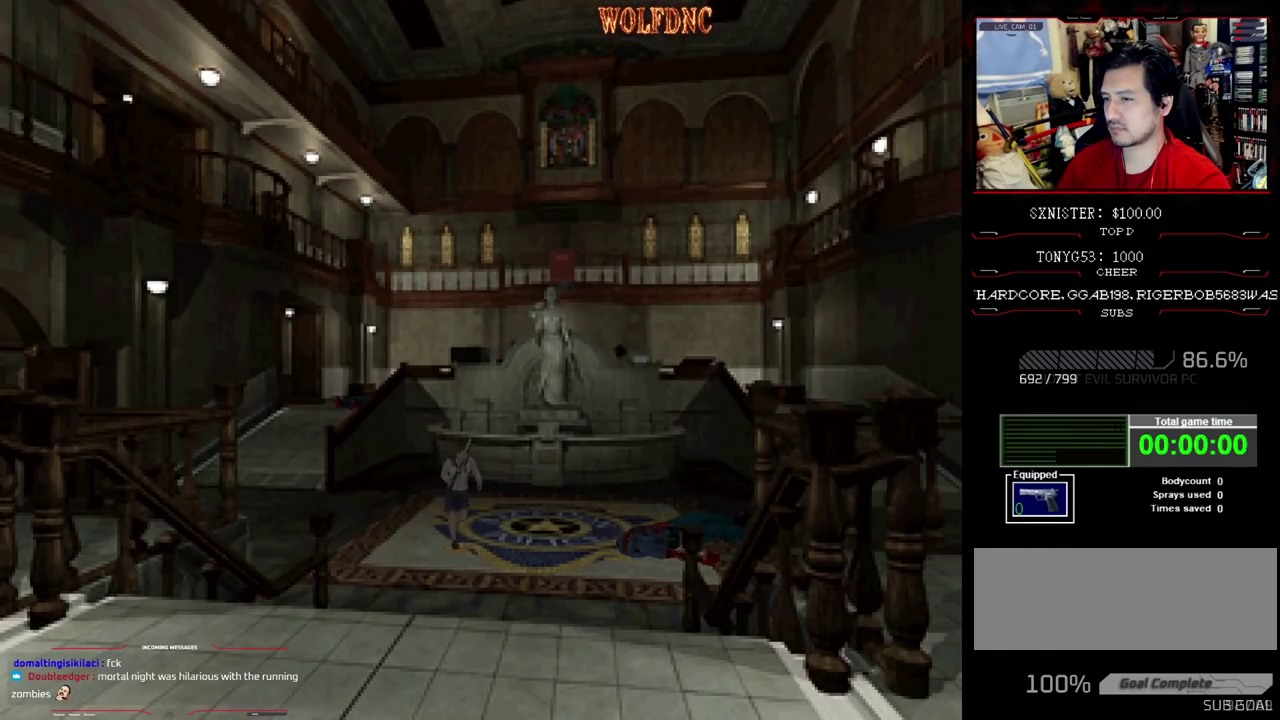
{"buttons": ["CIRCLE", "SQUARE", "DPAD_UP"], "events": [[83, "DPAD_RIGHT", "up"], [133, "DPAD_LEFT", "down"], [283, "DPAD_LEFT", "up"], [467, "CIRCLE", "down"]]}
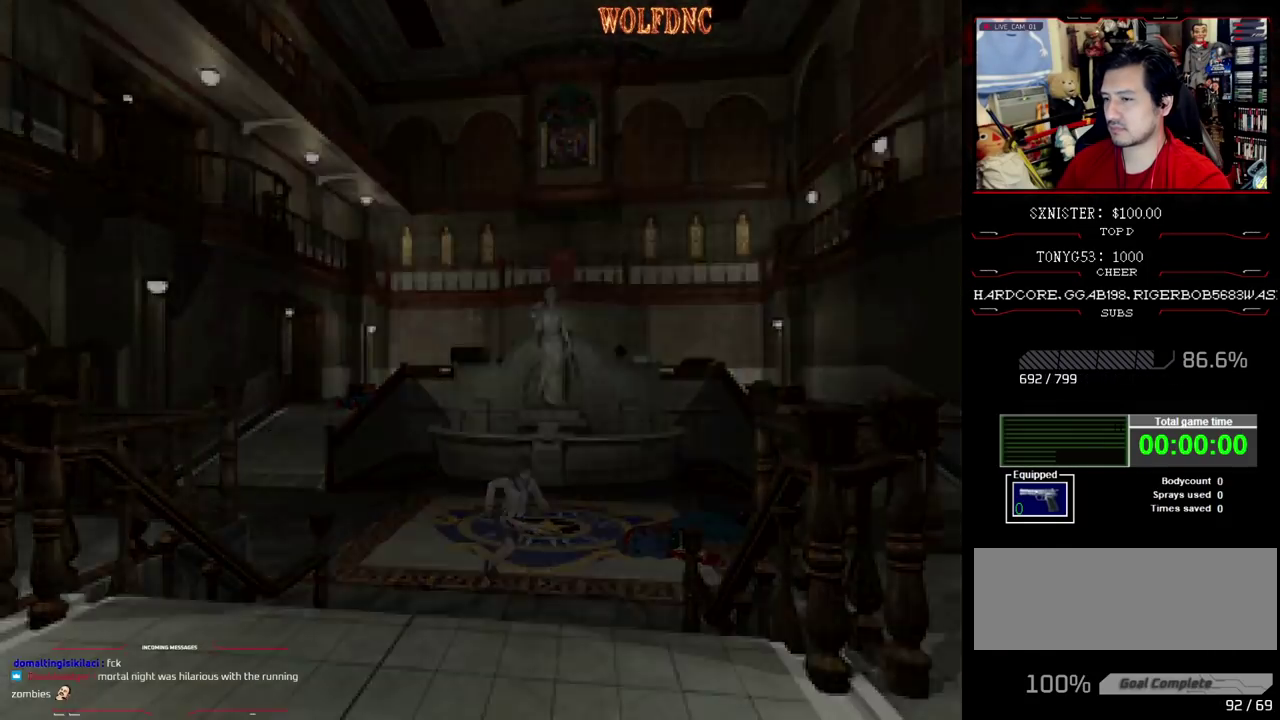
{"buttons": ["DPAD_DOWN"], "events": [[17, "DPAD_UP", "up"], [100, "CIRCLE", "up"], [100, "SQUARE", "up"], [200, "DPAD_DOWN", "down"]]}
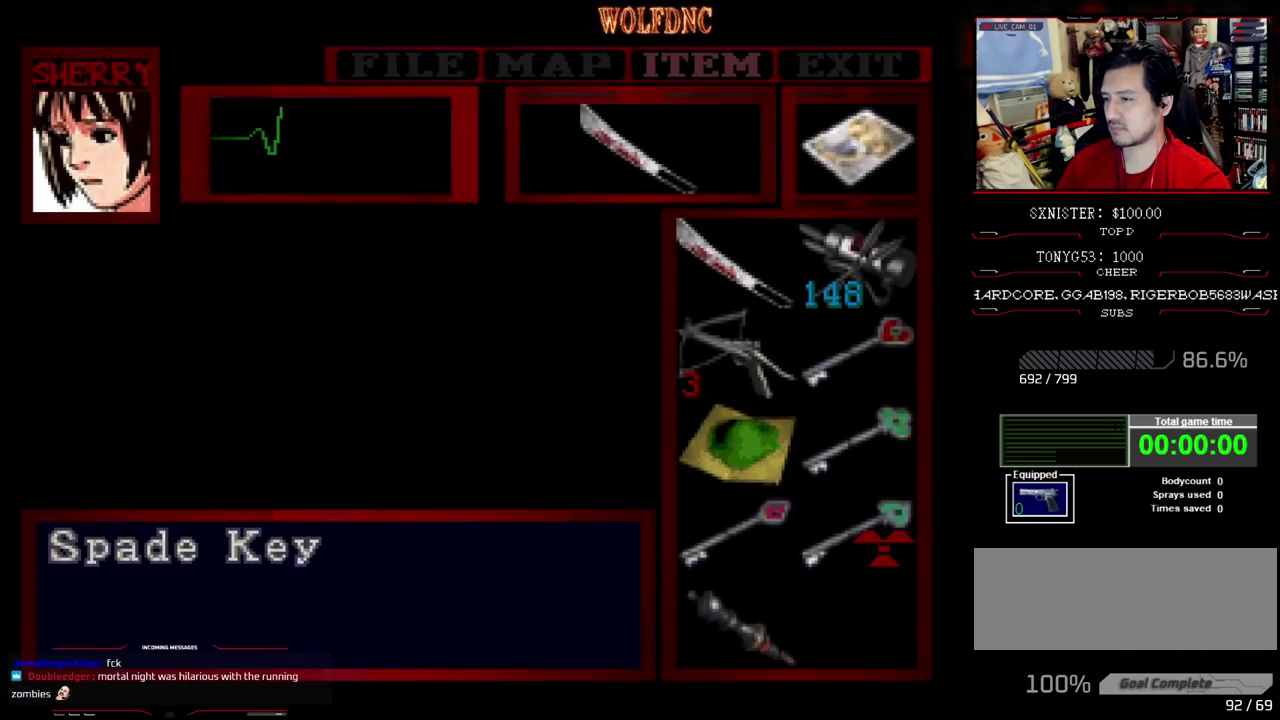
{"buttons": [], "events": [[33, "DPAD_RIGHT", "down"], [117, "DPAD_DOWN", "up"], [167, "DPAD_LEFT", "down"], [167, "DPAD_RIGHT", "up"], [350, "DPAD_LEFT", "up"], [350, "DPAD_RIGHT", "down"], [450, "DPAD_RIGHT", "up"]]}
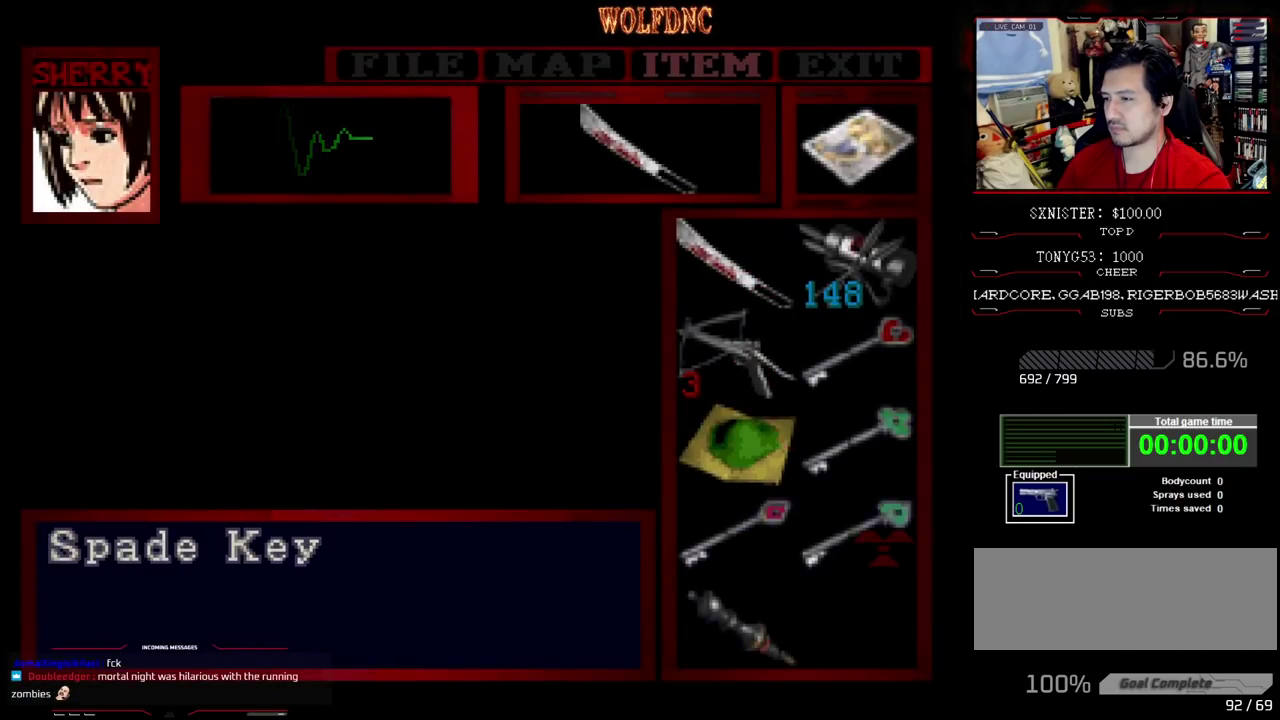
{"buttons": [], "events": [[50, "DPAD_DOWN", "down"], [183, "DPAD_DOWN", "up"]]}
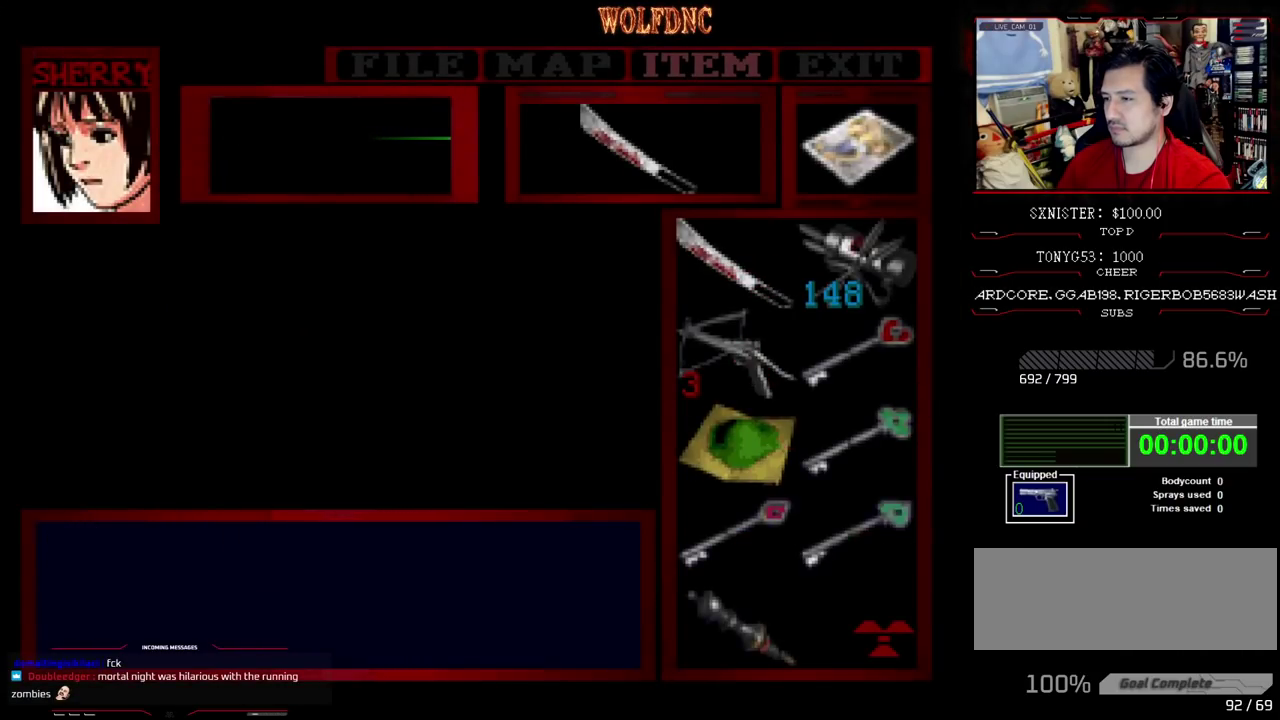
{"buttons": ["SQUARE", "DPAD_DOWN", "DPAD_RIGHT"], "events": [[100, "CIRCLE", "down"], [200, "CIRCLE", "up"], [250, "DPAD_DOWN", "down"], [333, "DPAD_RIGHT", "down"], [433, "SQUARE", "down"]]}
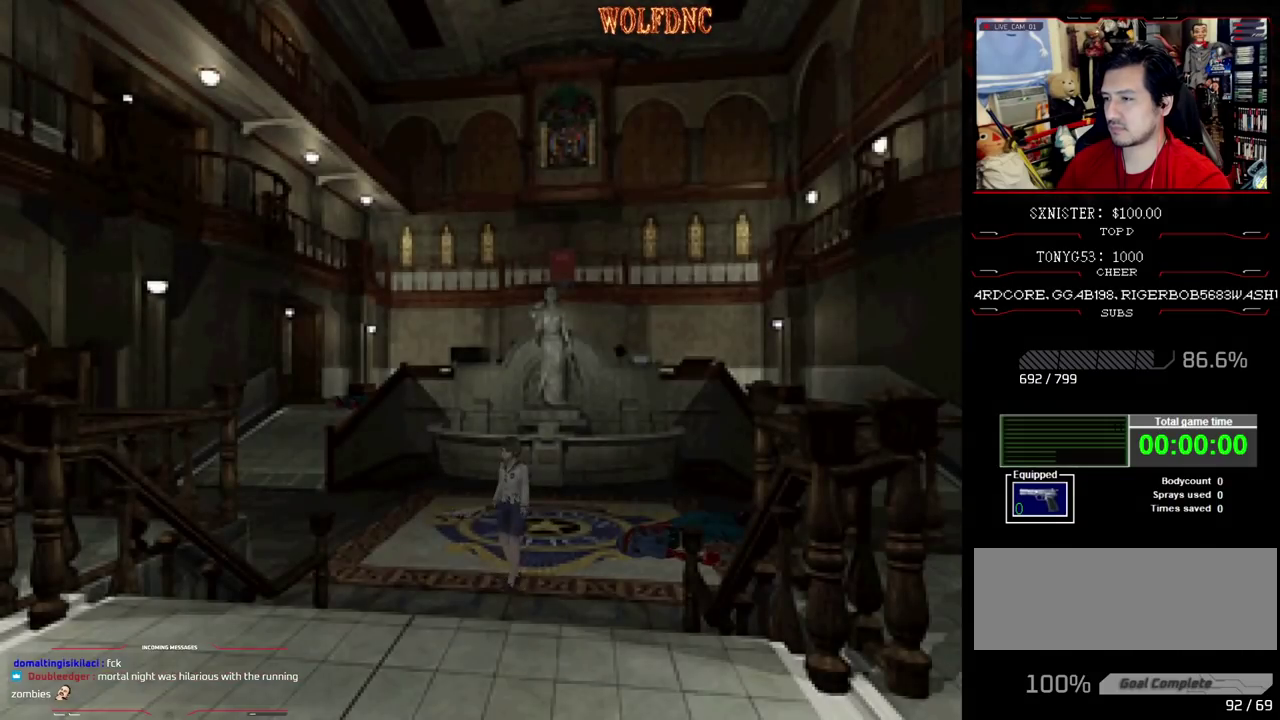
{"buttons": ["SQUARE", "DPAD_UP", "DPAD_LEFT"], "events": [[67, "DPAD_DOWN", "up"], [67, "SQUARE", "up"], [217, "DPAD_UP", "down"], [217, "SQUARE", "down"], [317, "DPAD_RIGHT", "up"], [500, "DPAD_LEFT", "down"]]}
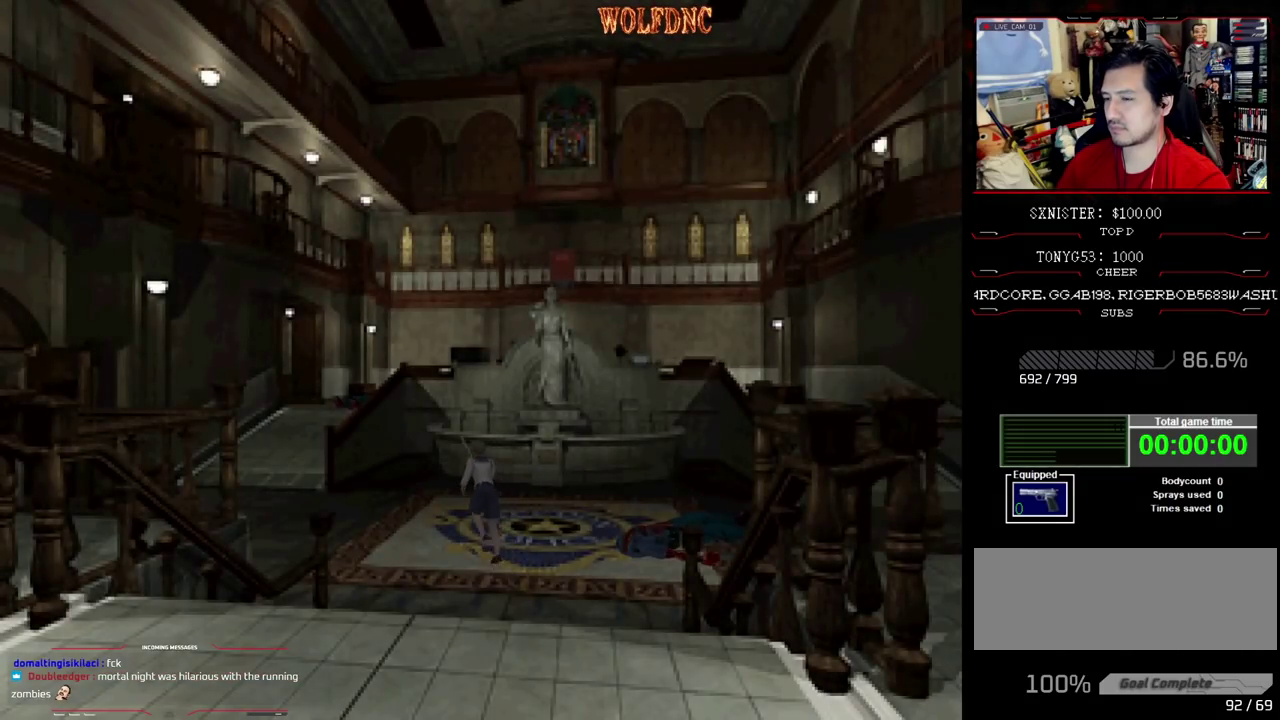
{"buttons": ["SQUARE", "DPAD_UP", "DPAD_LEFT"], "events": []}
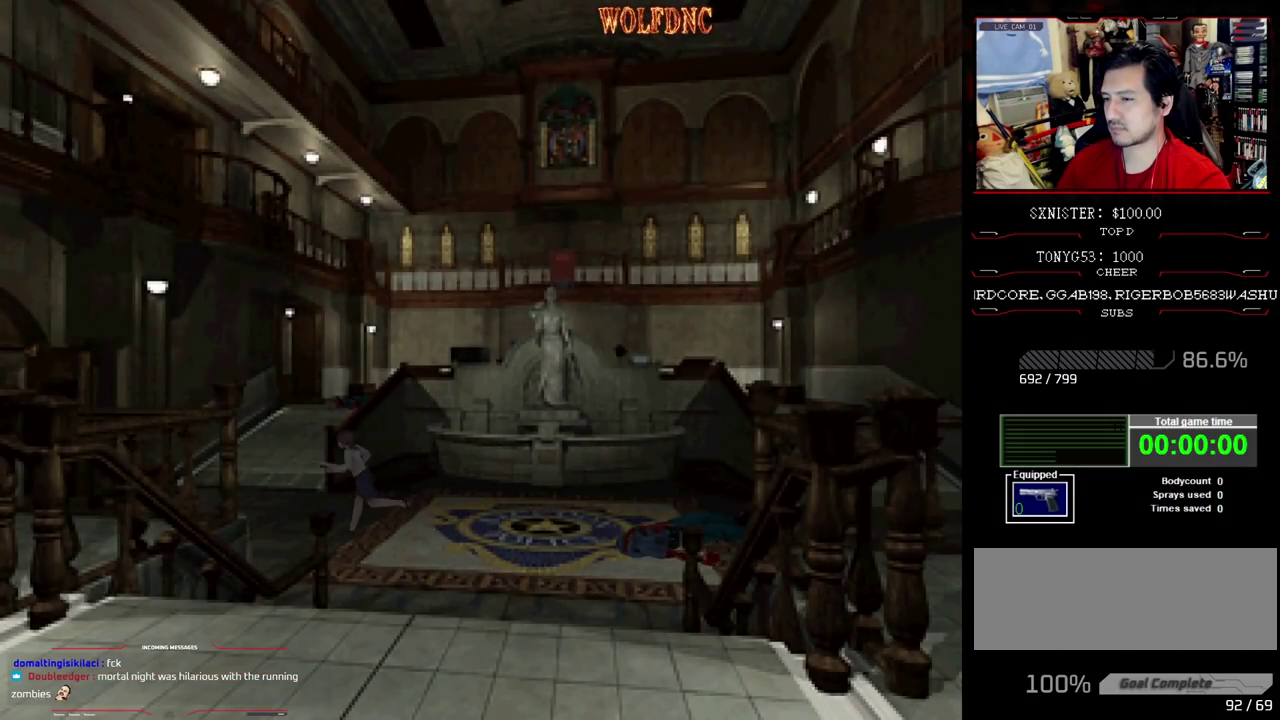
{"buttons": ["SQUARE", "DPAD_UP"], "events": [[67, "DPAD_LEFT", "up"]]}
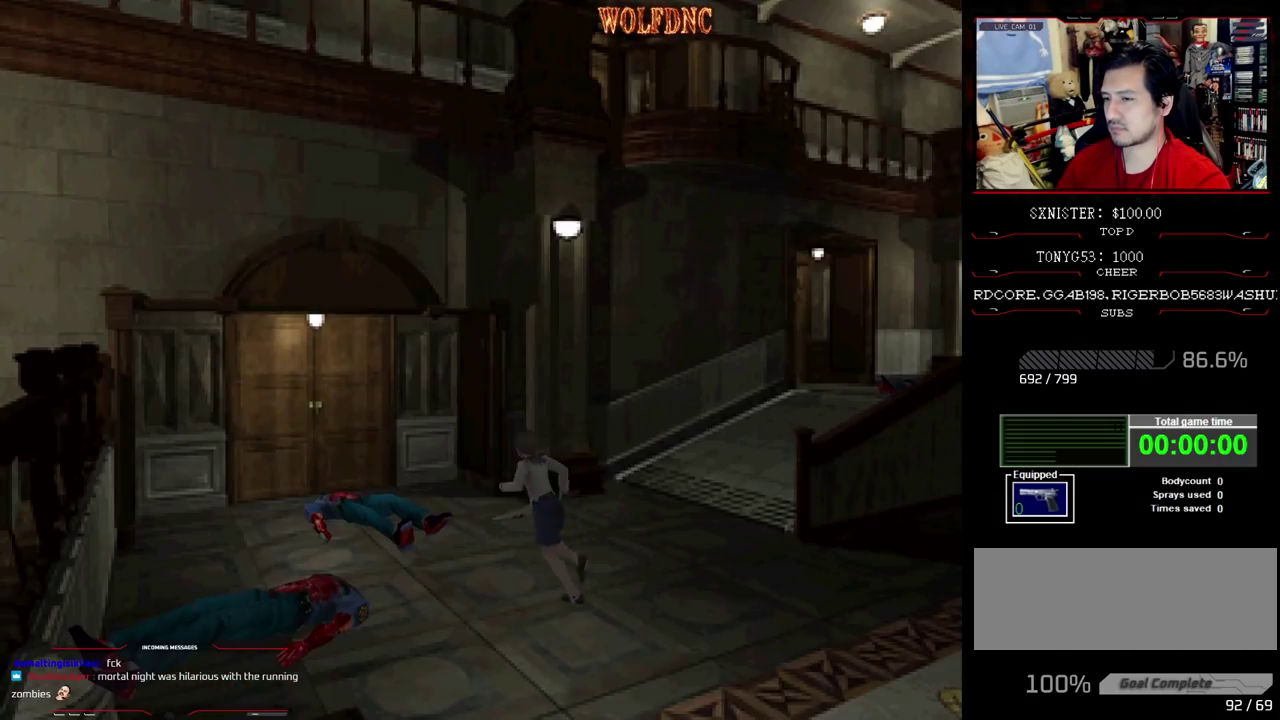
{"buttons": ["SQUARE", "DPAD_UP"], "events": []}
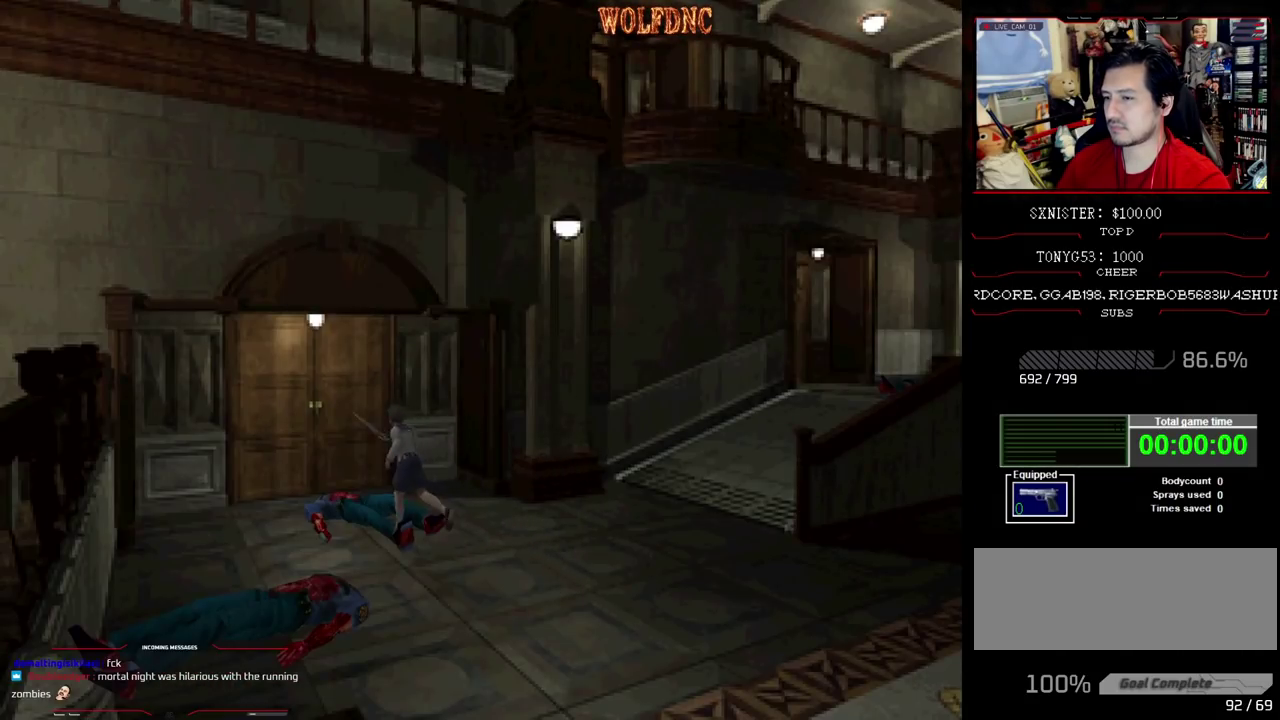
{"buttons": ["CROSS", "SQUARE", "DPAD_UP"], "events": [[467, "CROSS", "down"]]}
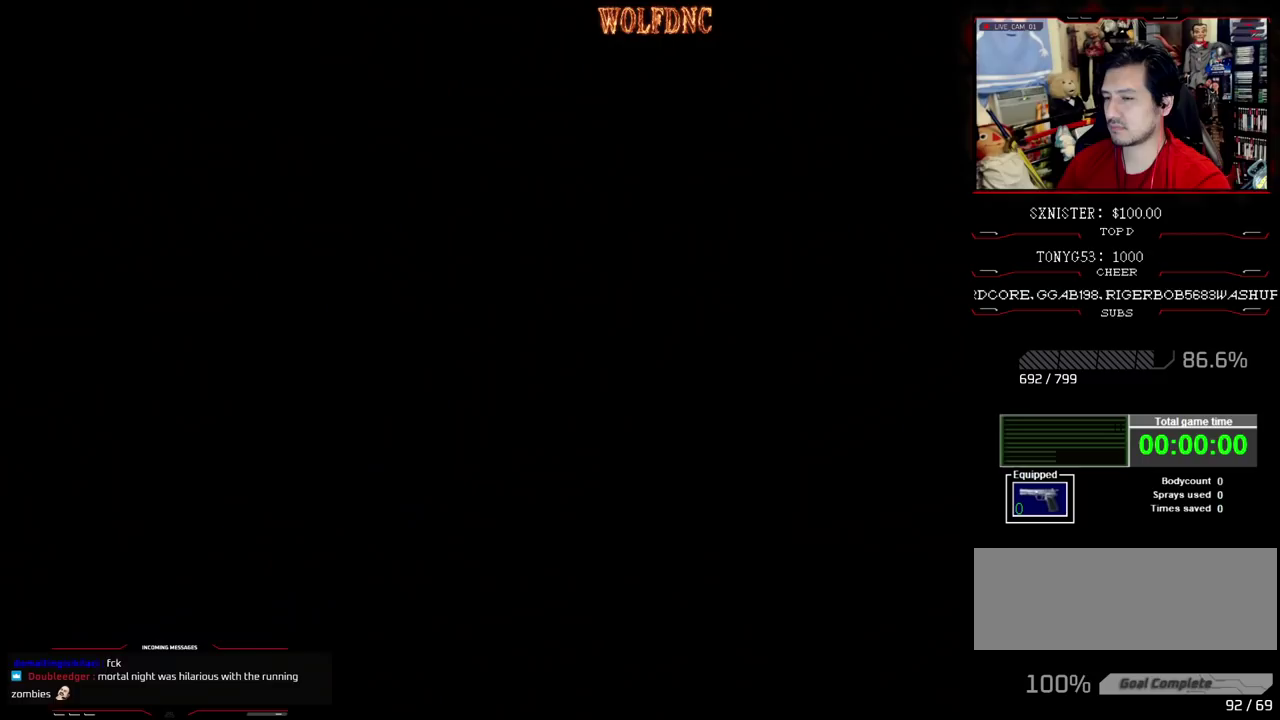
{"buttons": [], "events": [[50, "CROSS", "up"], [100, "CROSS", "down"], [200, "CROSS", "up"], [250, "CROSS", "down"], [300, "CROSS", "up"], [333, "DPAD_UP", "up"], [333, "SQUARE", "up"]]}
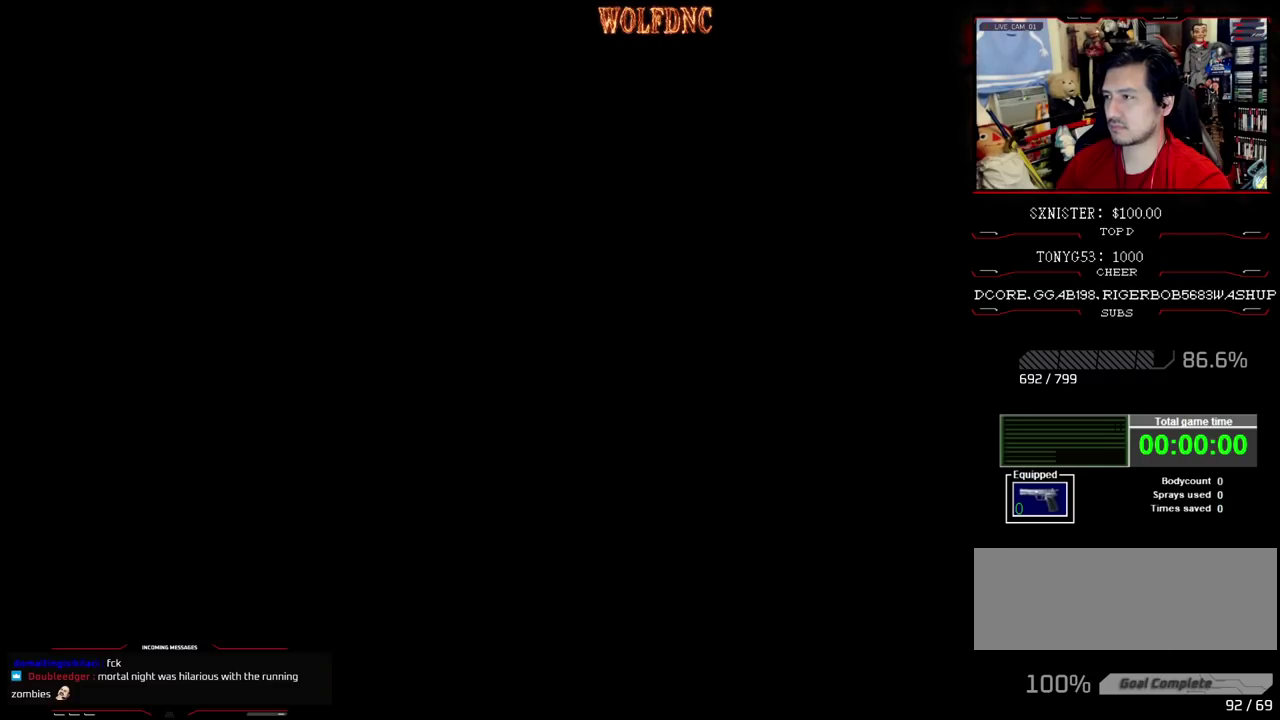
{"buttons": [], "events": []}
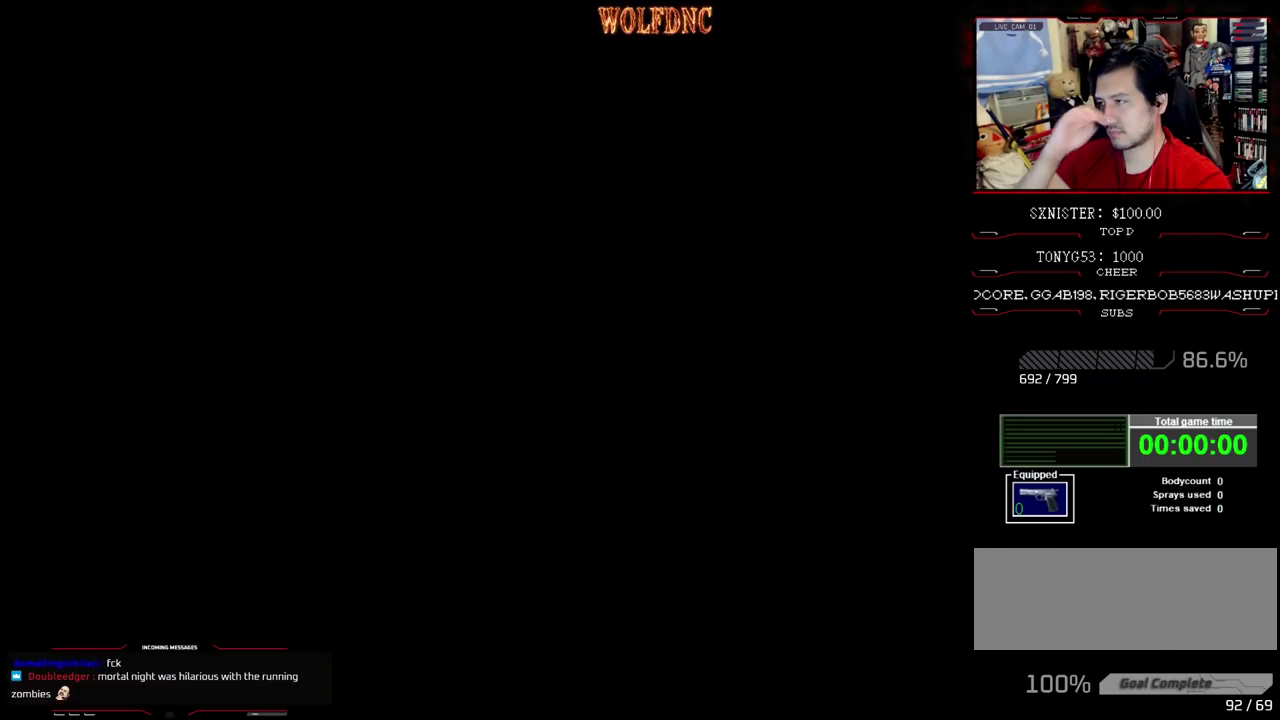
{"buttons": [], "events": []}